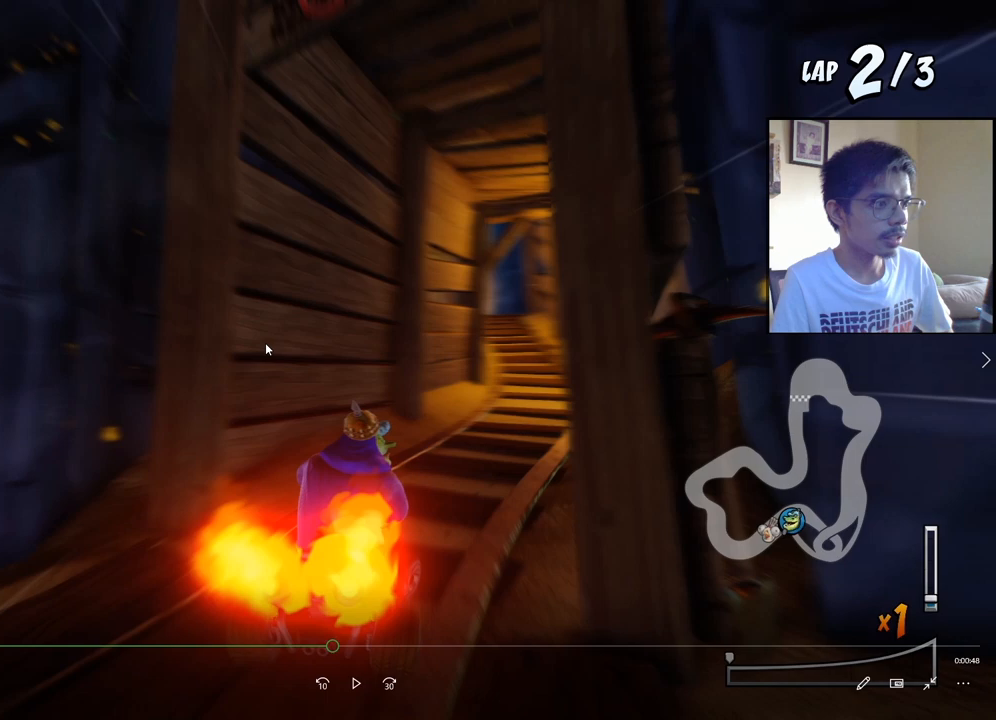
Gameplay with a controller (PlayStation layout); each line is a JSON object with the inputs held at the frame after it. "events" lists button and stick changes between this image and that frame as [ms after this image, input, new state], when the widget could be followed in between. Not read: left_stick right_stick.
{"buttons": ["CROSS", "SQUARE", "DPAD_DOWN", "DPAD_RIGHT"], "events": []}
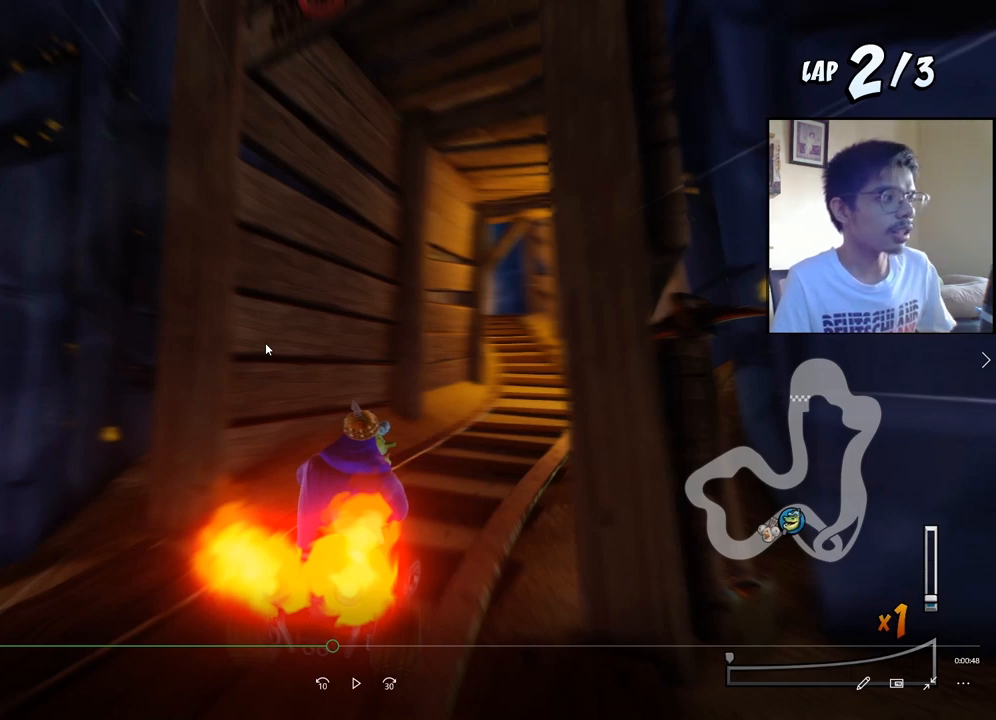
{"buttons": ["CROSS", "SQUARE", "DPAD_DOWN", "DPAD_RIGHT"], "events": []}
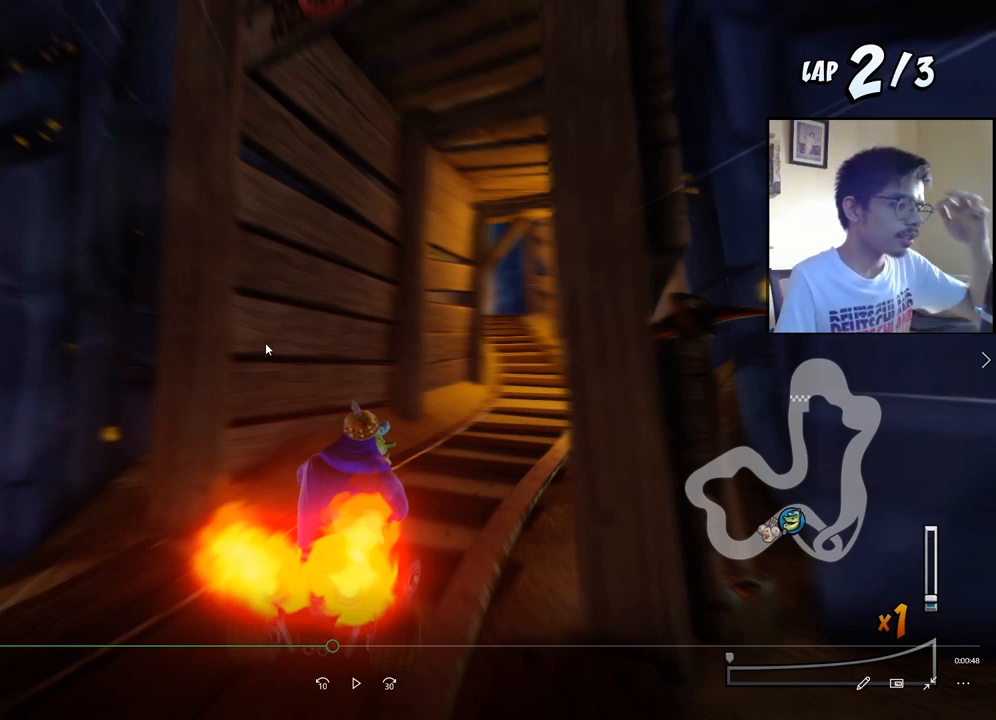
{"buttons": ["CROSS", "SQUARE", "DPAD_DOWN", "DPAD_RIGHT"], "events": []}
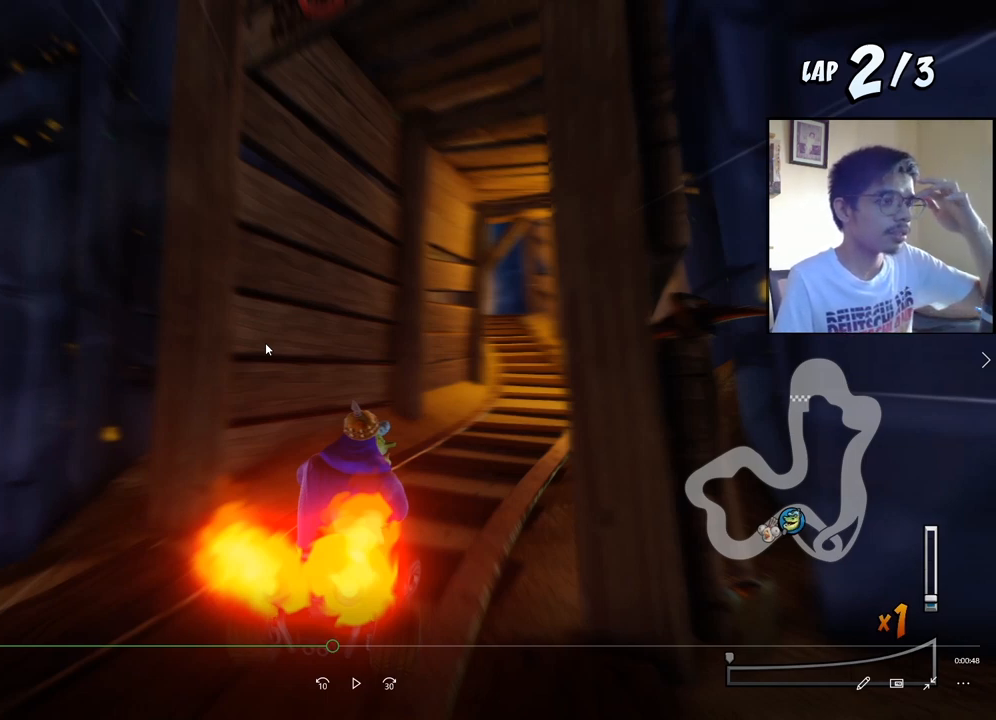
{"buttons": ["CROSS", "SQUARE", "DPAD_DOWN", "DPAD_RIGHT"], "events": []}
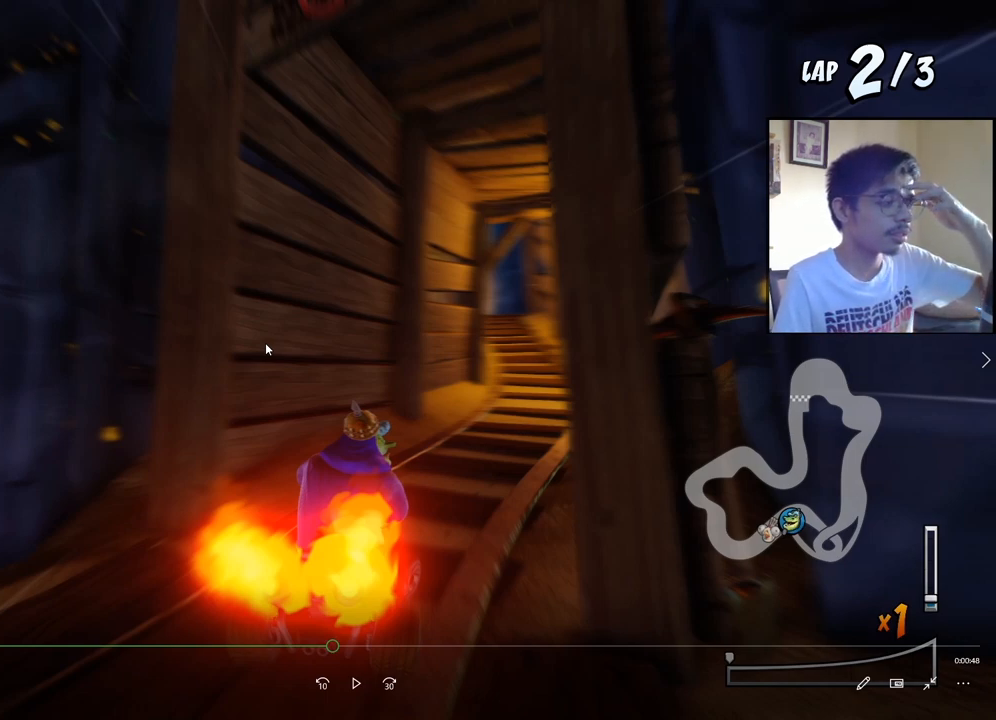
{"buttons": ["CROSS", "SQUARE", "DPAD_DOWN", "DPAD_RIGHT"], "events": []}
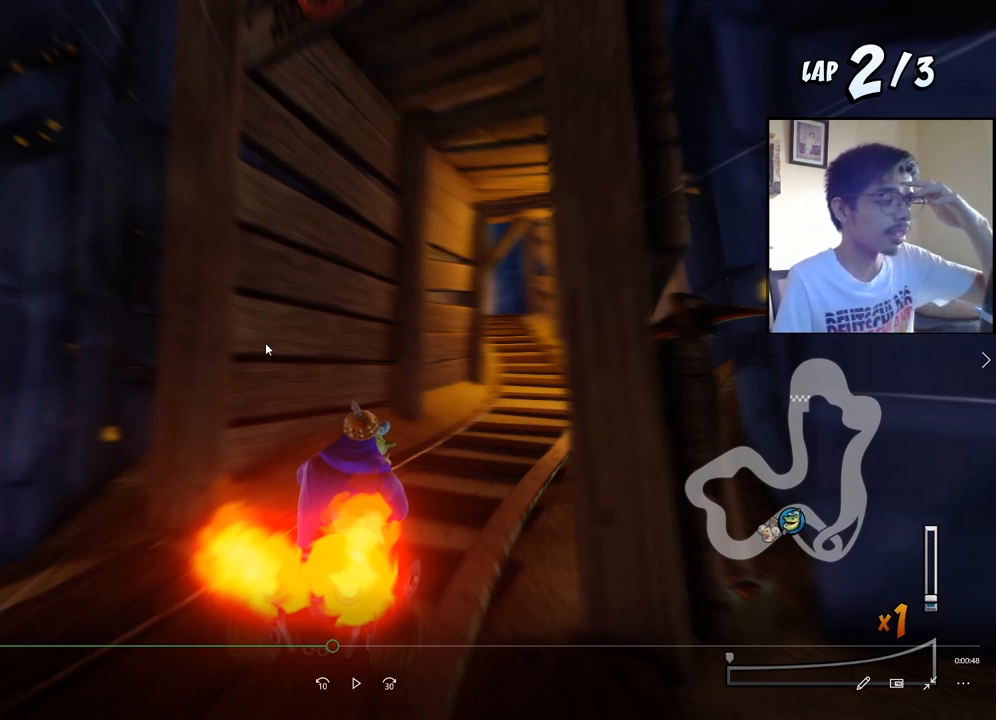
{"buttons": ["CROSS", "SQUARE", "DPAD_DOWN", "DPAD_RIGHT"], "events": []}
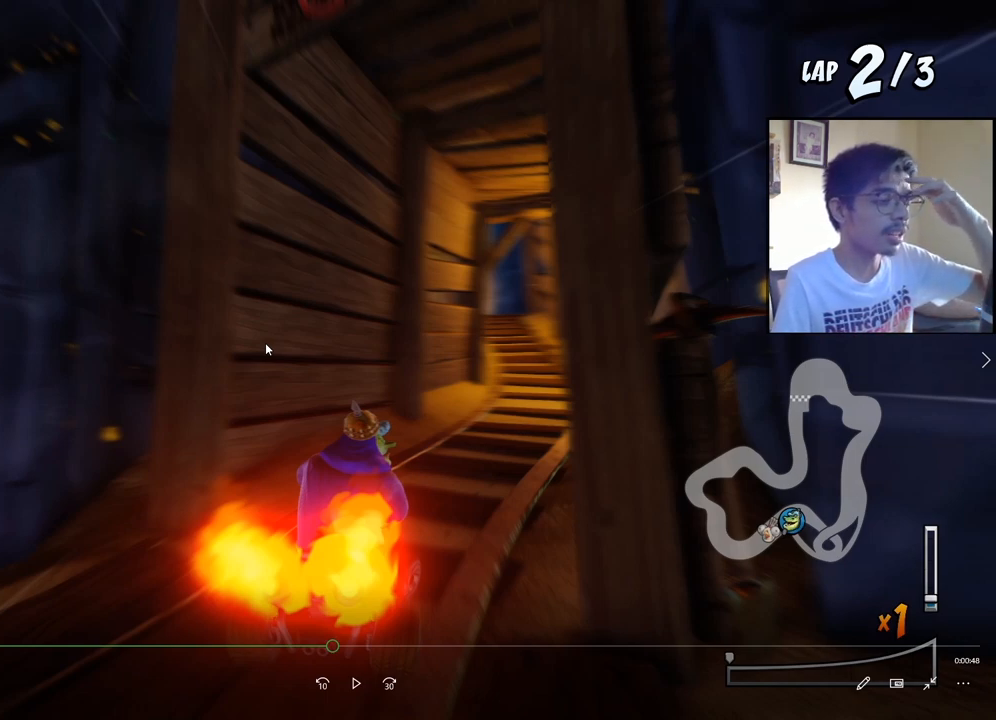
{"buttons": ["CROSS", "SQUARE", "DPAD_DOWN", "DPAD_RIGHT"], "events": []}
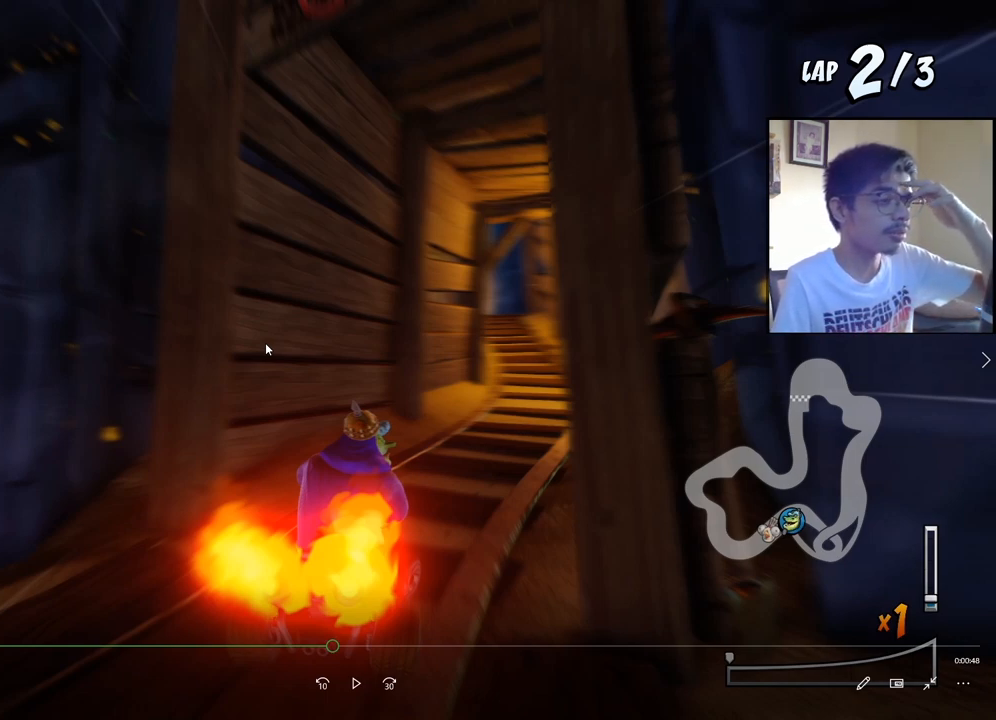
{"buttons": ["CROSS", "SQUARE", "DPAD_DOWN", "DPAD_RIGHT"], "events": []}
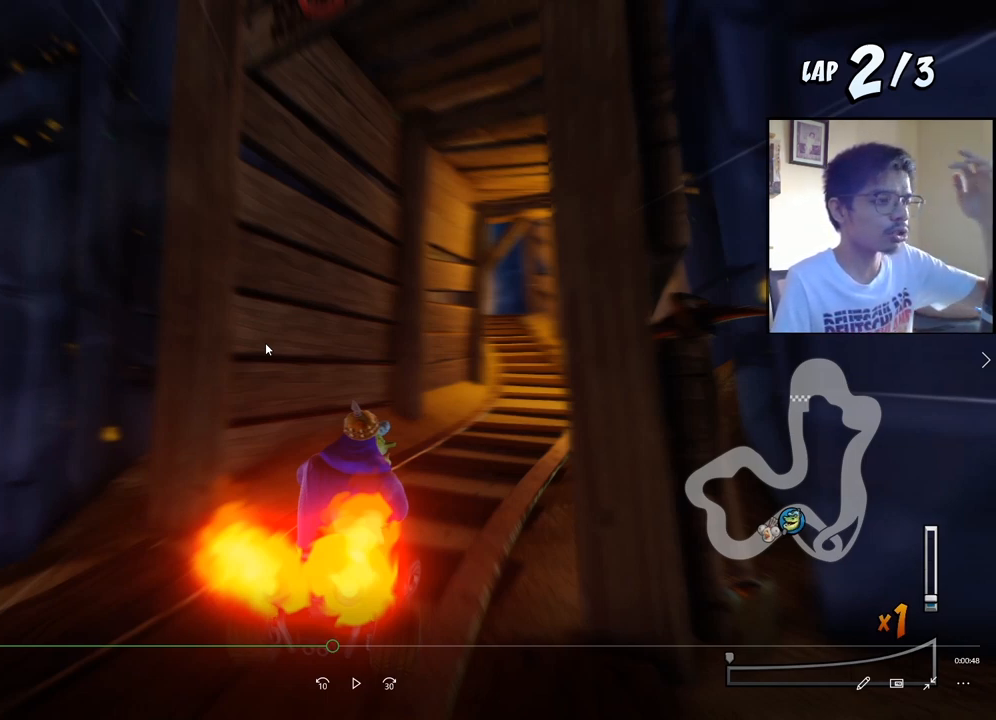
{"buttons": ["CROSS", "SQUARE", "DPAD_DOWN", "DPAD_RIGHT"], "events": []}
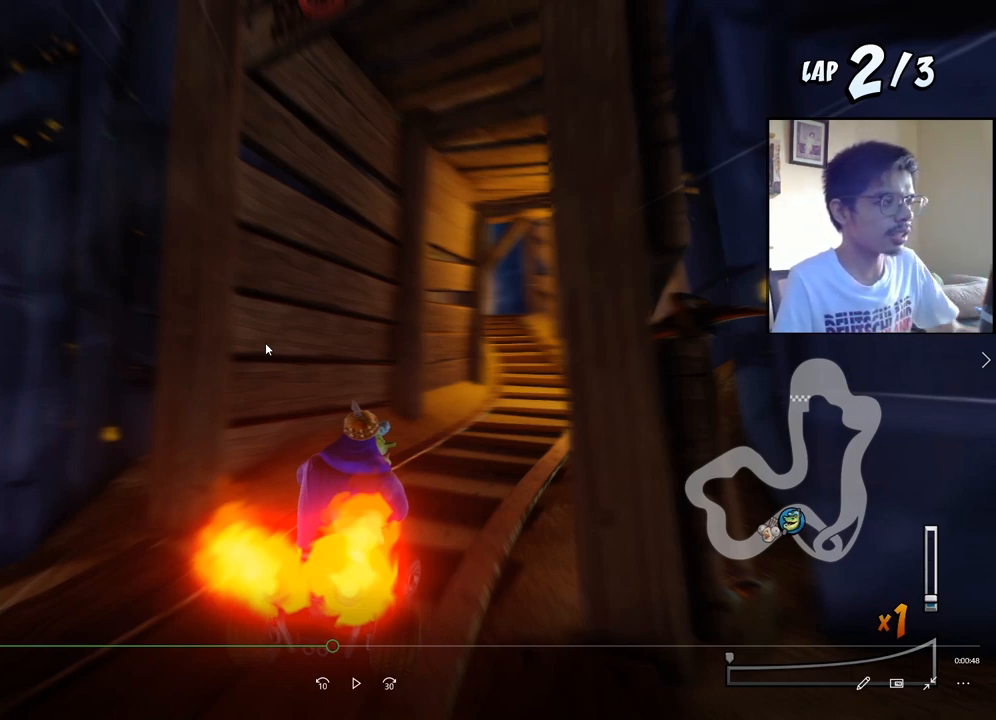
{"buttons": ["CROSS", "SQUARE", "DPAD_DOWN", "DPAD_RIGHT"], "events": []}
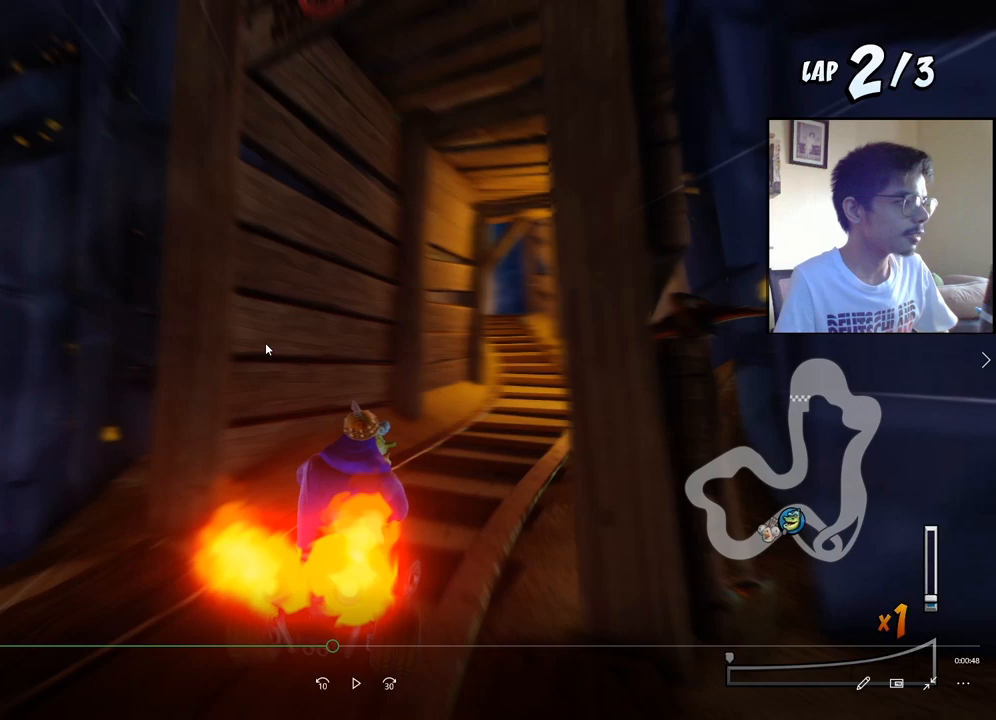
{"buttons": ["CROSS", "SQUARE", "DPAD_DOWN", "DPAD_RIGHT"], "events": []}
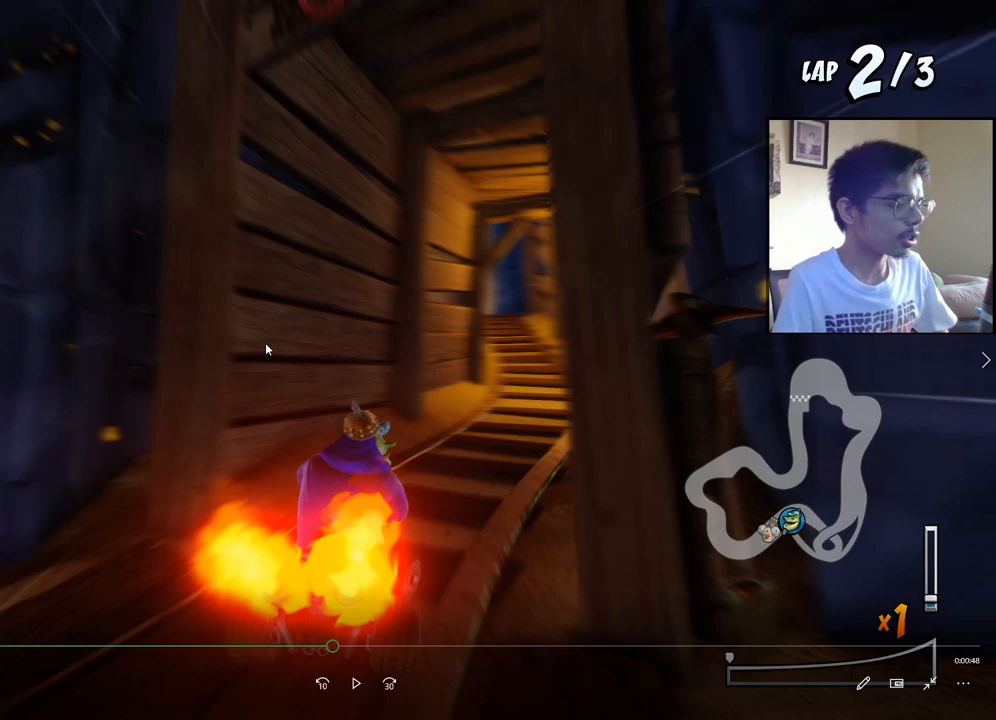
{"buttons": ["CROSS", "SQUARE", "DPAD_DOWN", "DPAD_RIGHT"], "events": []}
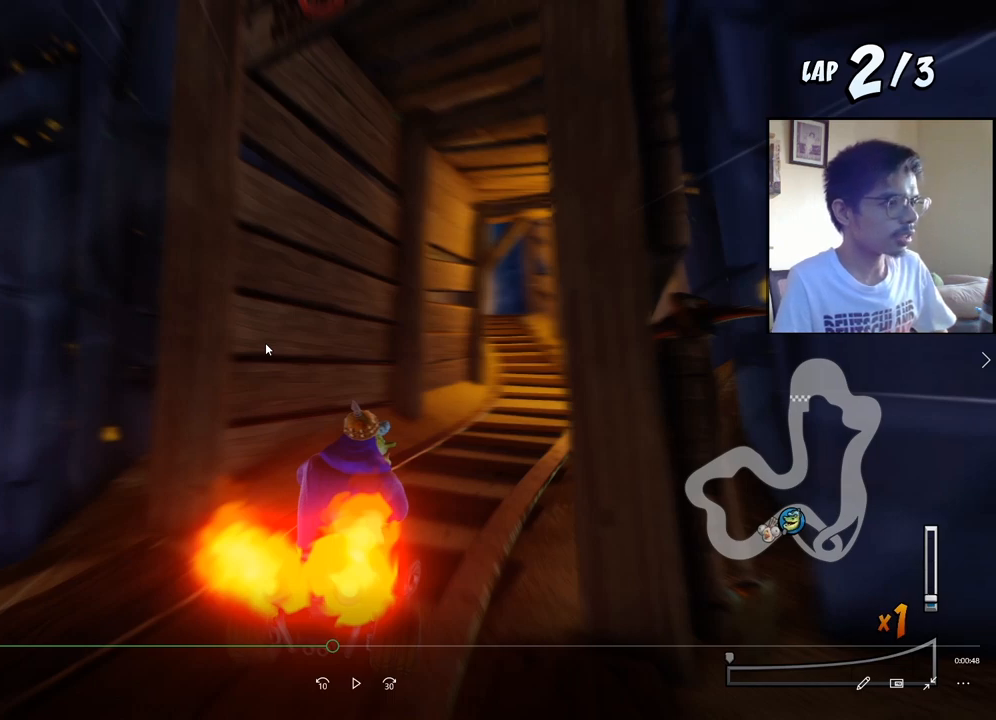
{"buttons": ["CROSS", "SQUARE", "DPAD_DOWN", "DPAD_RIGHT"], "events": []}
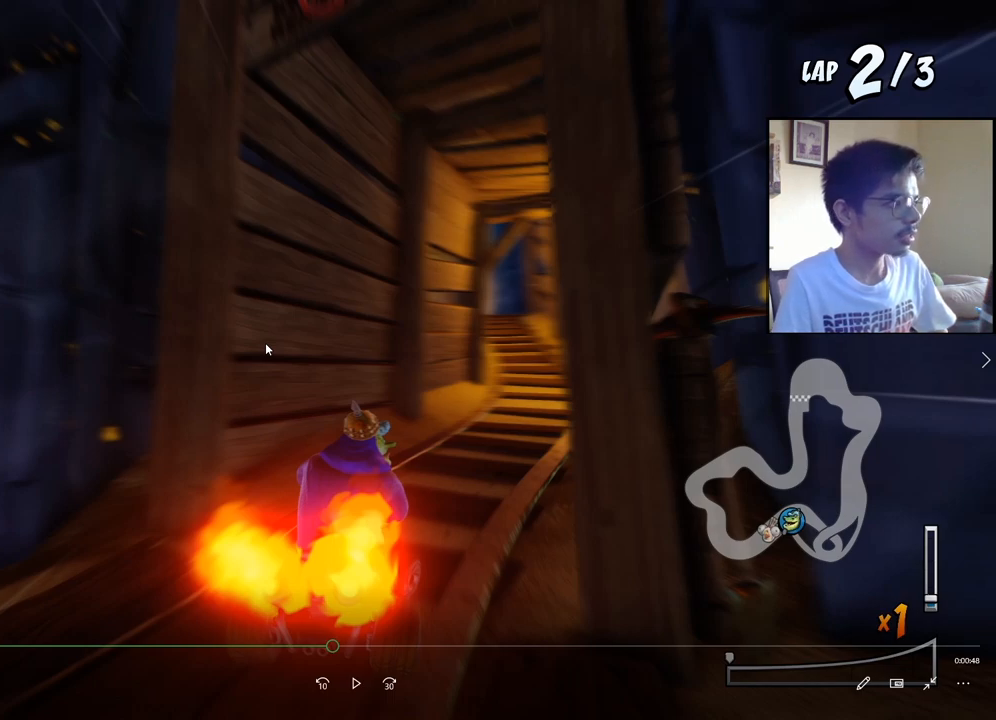
{"buttons": ["CROSS", "SQUARE", "DPAD_DOWN", "DPAD_RIGHT"], "events": []}
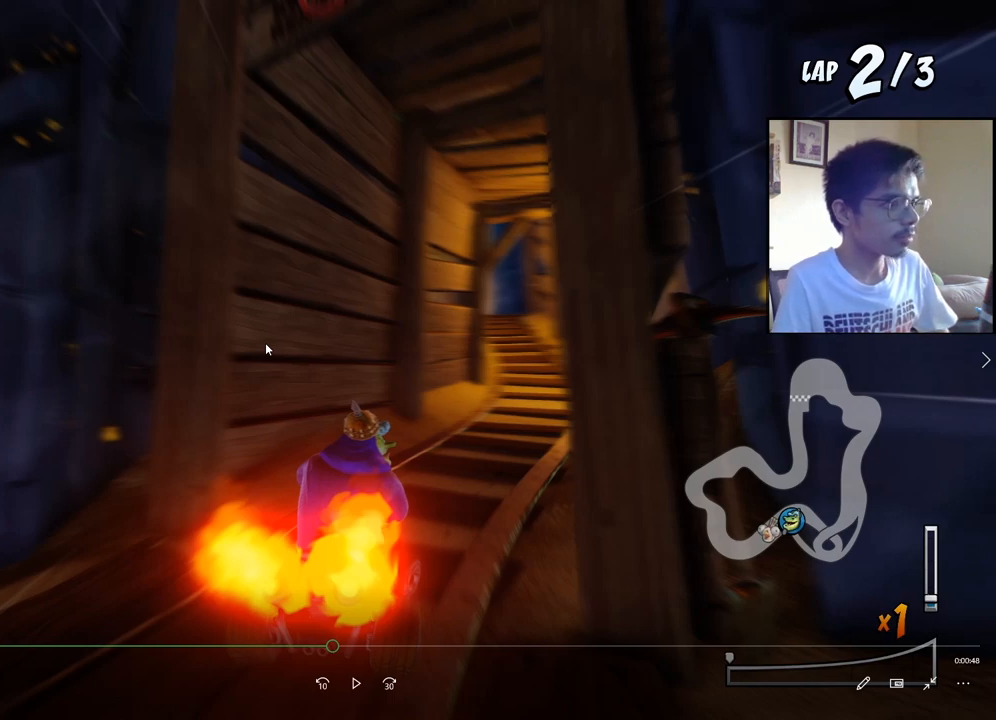
{"buttons": ["CROSS", "SQUARE", "DPAD_DOWN", "DPAD_RIGHT"], "events": []}
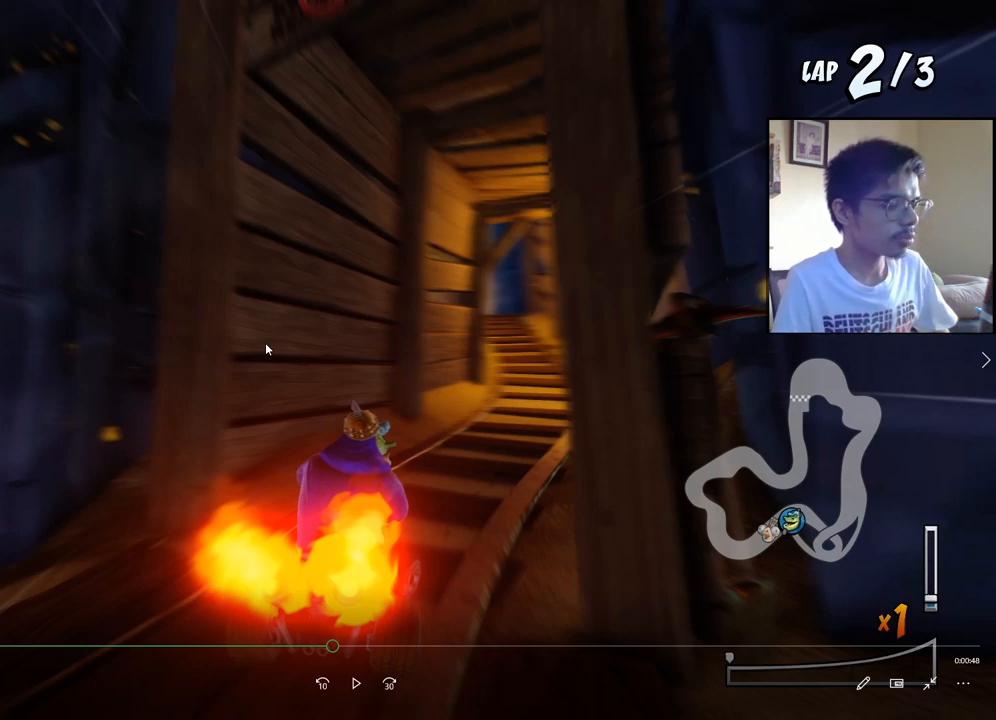
{"buttons": ["CROSS", "R2", "DPAD_LEFT"], "events": [[300, "DPAD_DOWN", "up"], [300, "DPAD_RIGHT", "up"], [300, "SQUARE", "up"], [433, "DPAD_LEFT", "down"], [433, "R2", "down"]]}
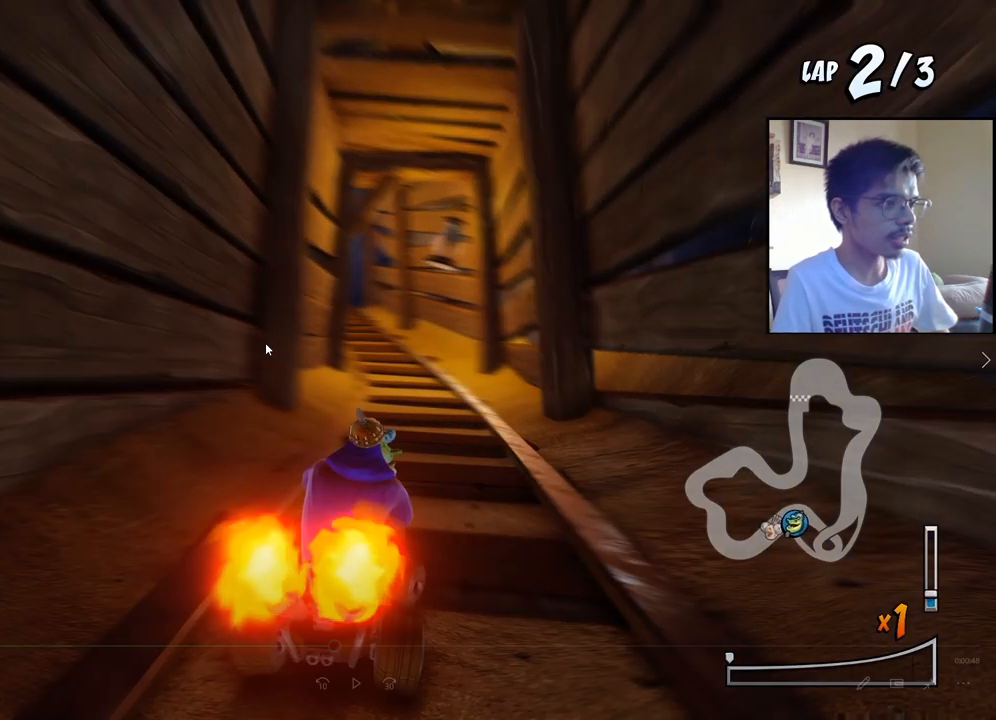
{"buttons": ["CROSS", "R2", "DPAD_LEFT"], "events": []}
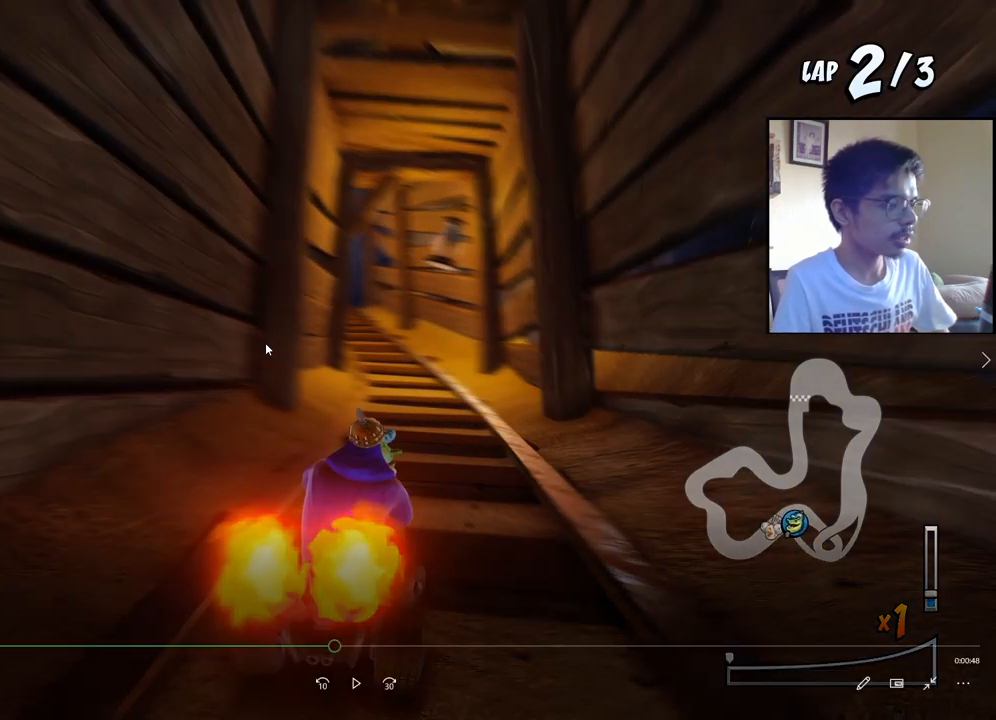
{"buttons": ["CROSS", "R2", "DPAD_LEFT"], "events": []}
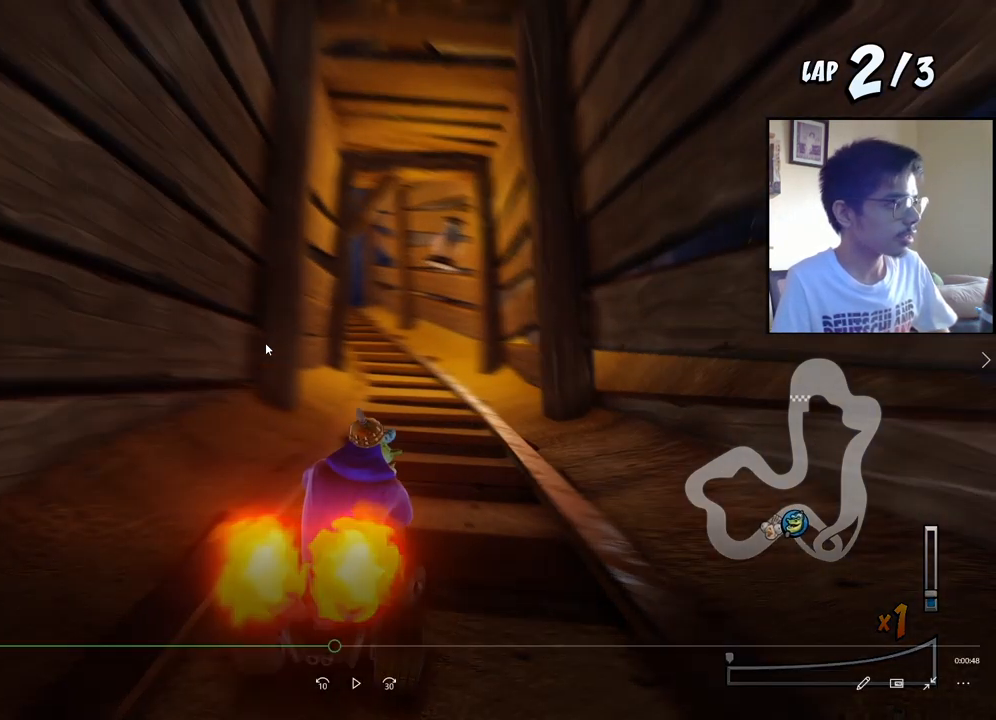
{"buttons": ["CROSS", "R2", "DPAD_LEFT"], "events": []}
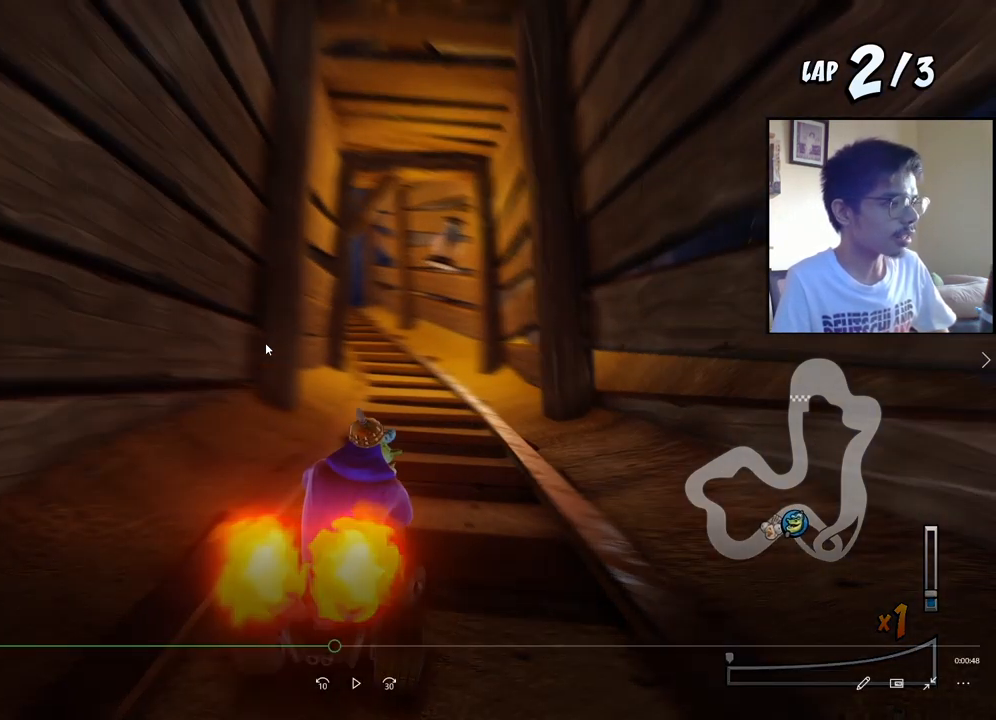
{"buttons": ["CROSS", "R2", "DPAD_LEFT"], "events": []}
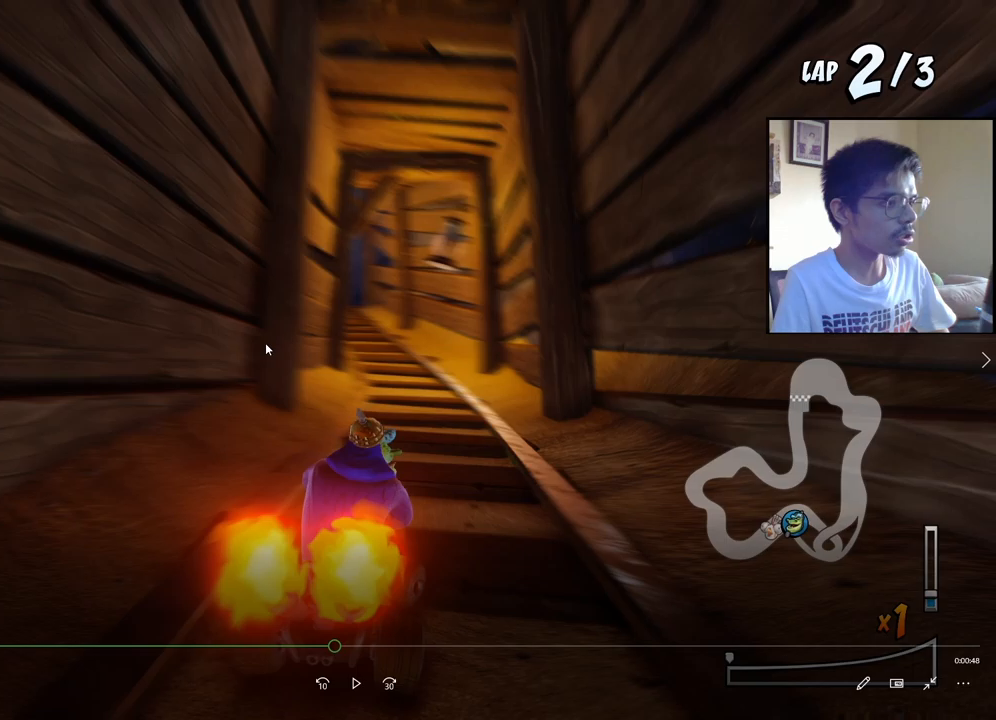
{"buttons": ["CROSS", "R2", "DPAD_LEFT"], "events": []}
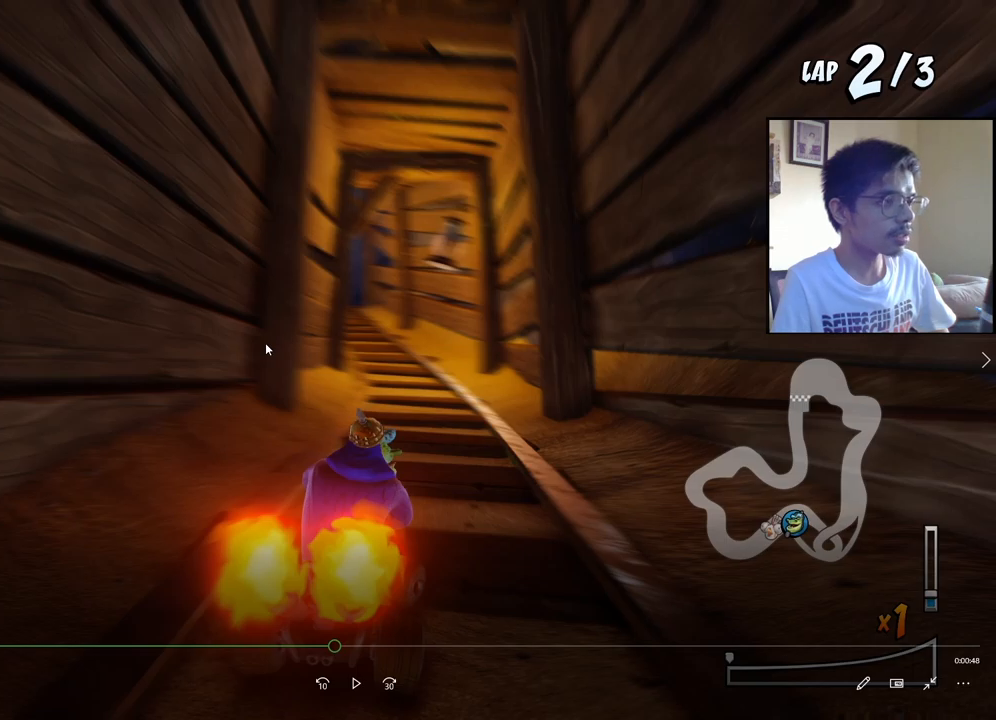
{"buttons": ["CROSS", "R2", "DPAD_LEFT"], "events": []}
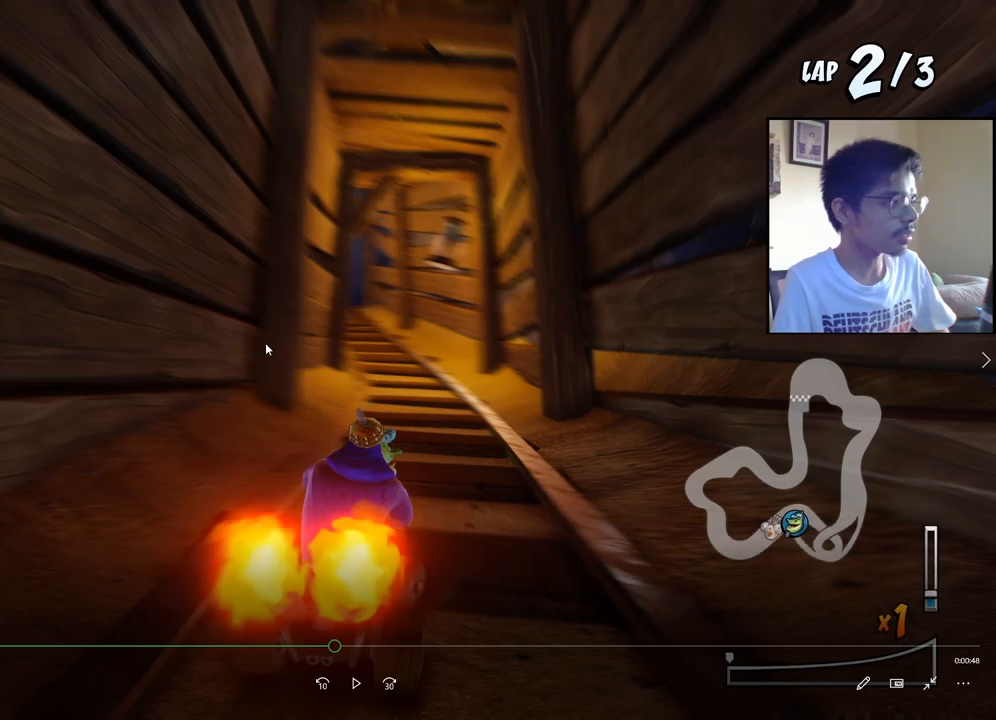
{"buttons": ["CROSS", "R2", "DPAD_LEFT"], "events": []}
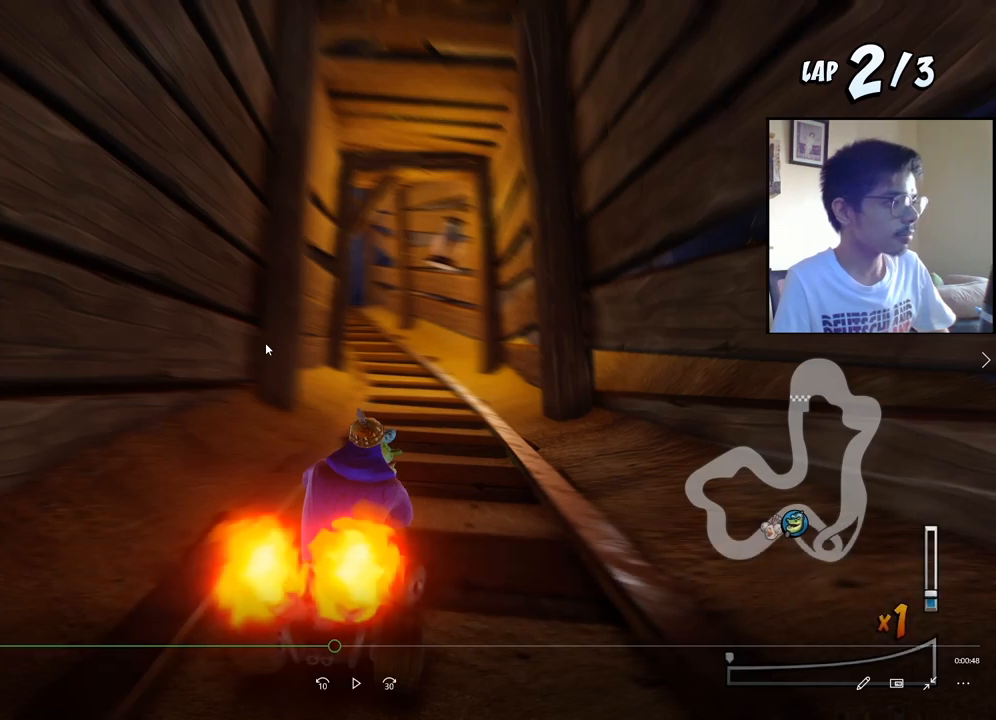
{"buttons": ["CROSS", "R2", "DPAD_LEFT"], "events": []}
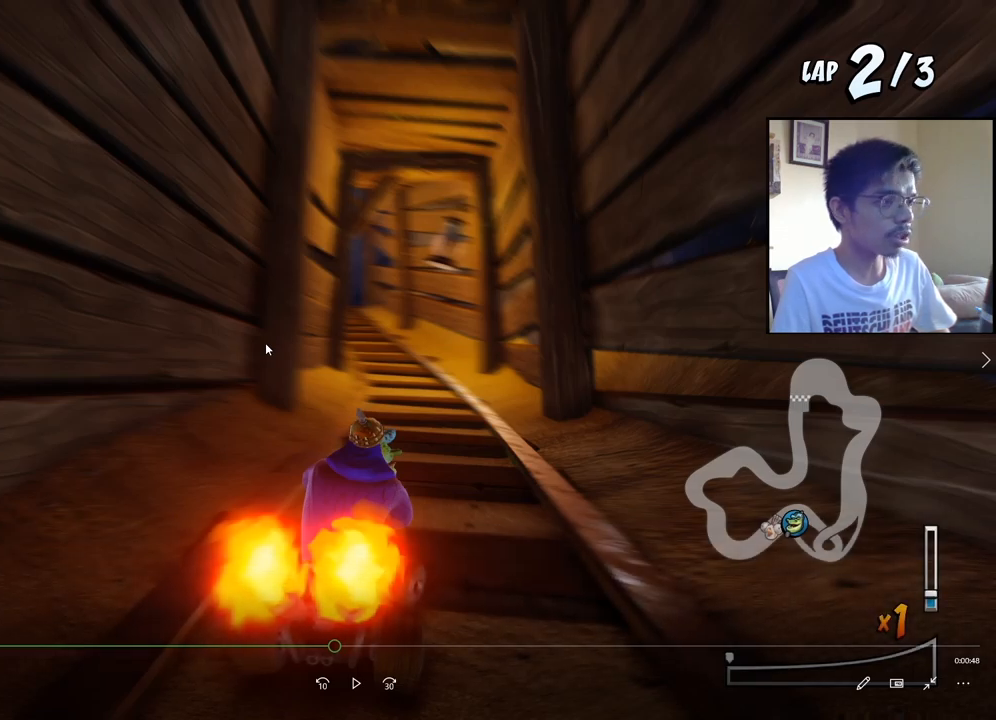
{"buttons": ["CROSS", "R2", "DPAD_LEFT"], "events": []}
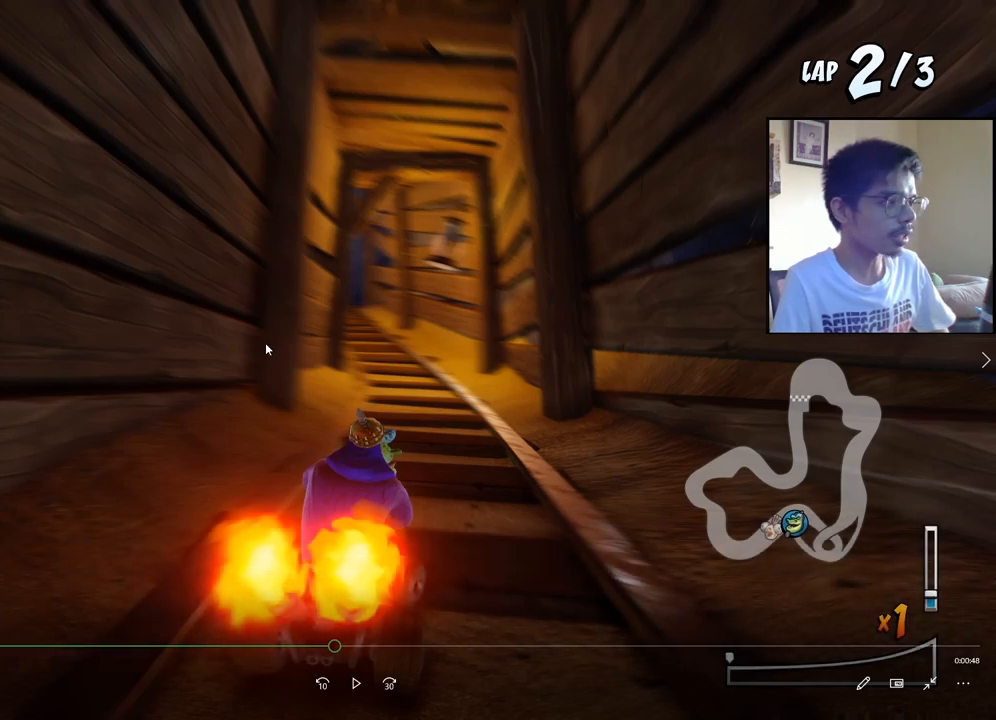
{"buttons": ["CROSS", "DPAD_LEFT"], "events": [[317, "R2", "up"]]}
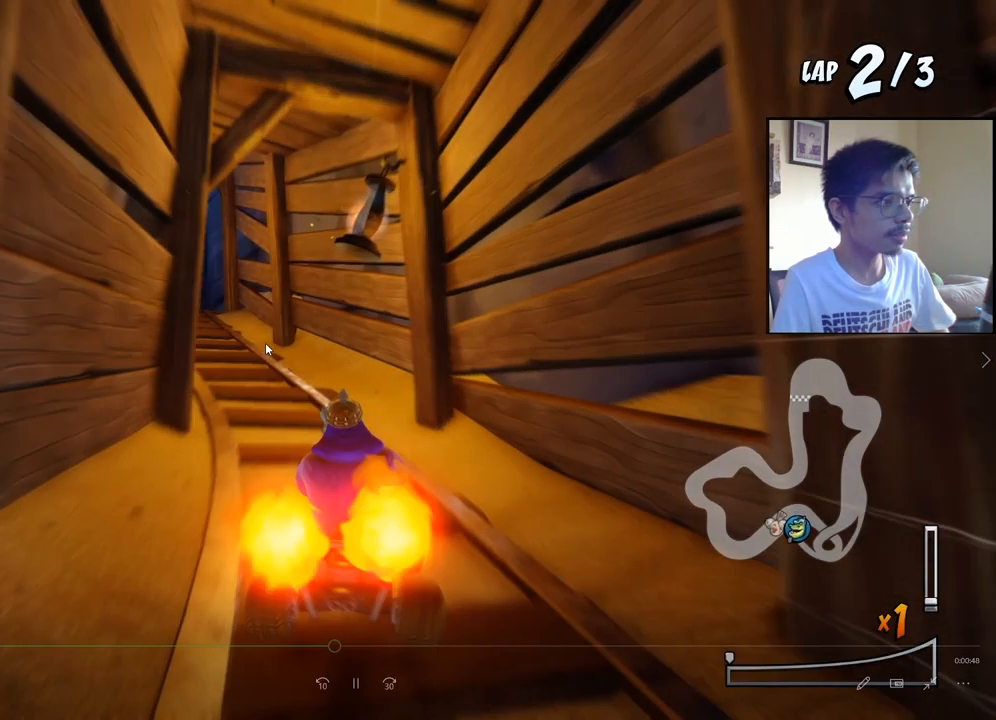
{"buttons": ["CROSS", "DPAD_LEFT"], "events": [[200, "R2", "down"], [300, "DPAD_LEFT", "up"], [350, "R2", "up"], [500, "DPAD_LEFT", "down"]]}
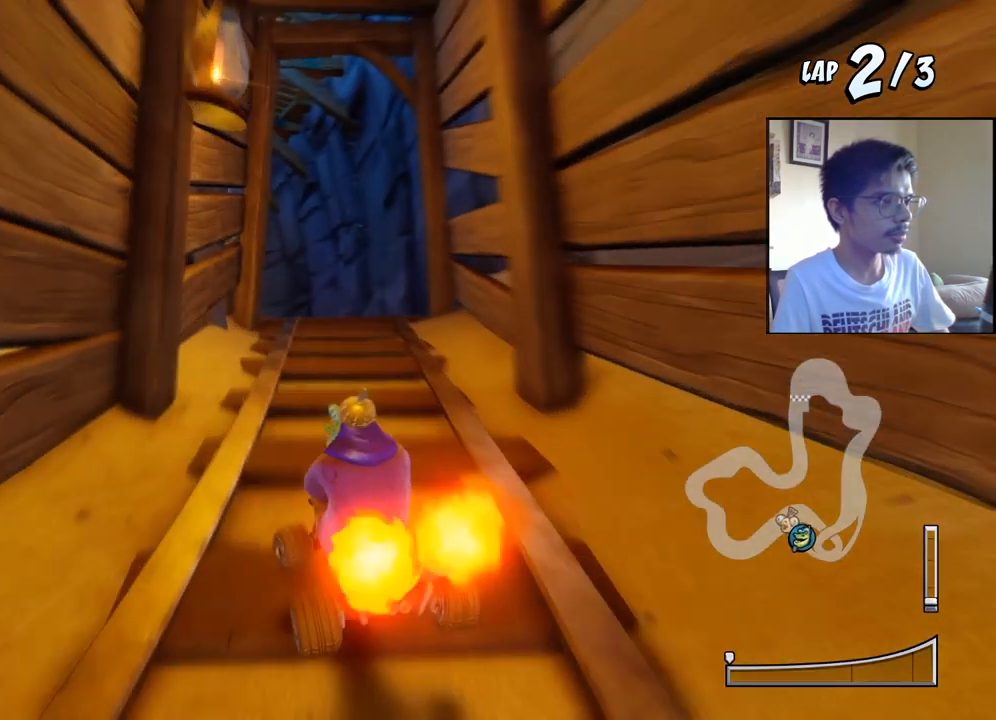
{"buttons": ["SQUARE", "R2", "DPAD_DOWN", "DPAD_LEFT"], "events": [[167, "DPAD_LEFT", "up"], [317, "DPAD_LEFT", "down"], [350, "DPAD_DOWN", "down"], [400, "R2", "down"], [400, "SQUARE", "down"], [417, "CROSS", "up"]]}
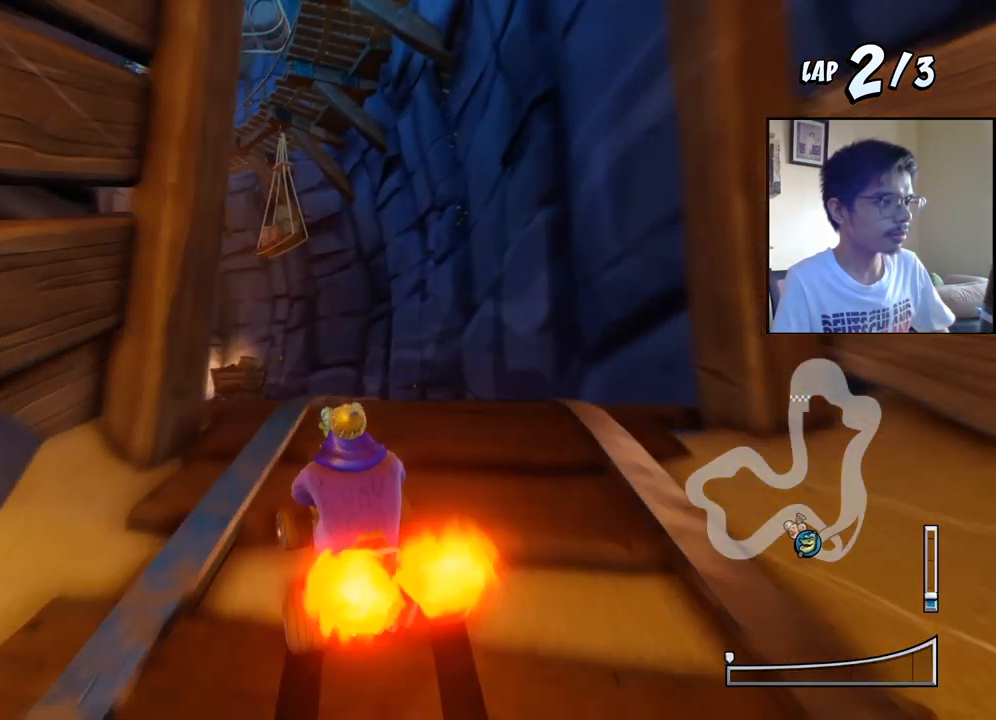
{"buttons": ["CROSS"], "events": [[283, "DPAD_DOWN", "up"], [283, "R2", "up"], [300, "CROSS", "down"], [317, "DPAD_LEFT", "up"], [317, "SQUARE", "up"]]}
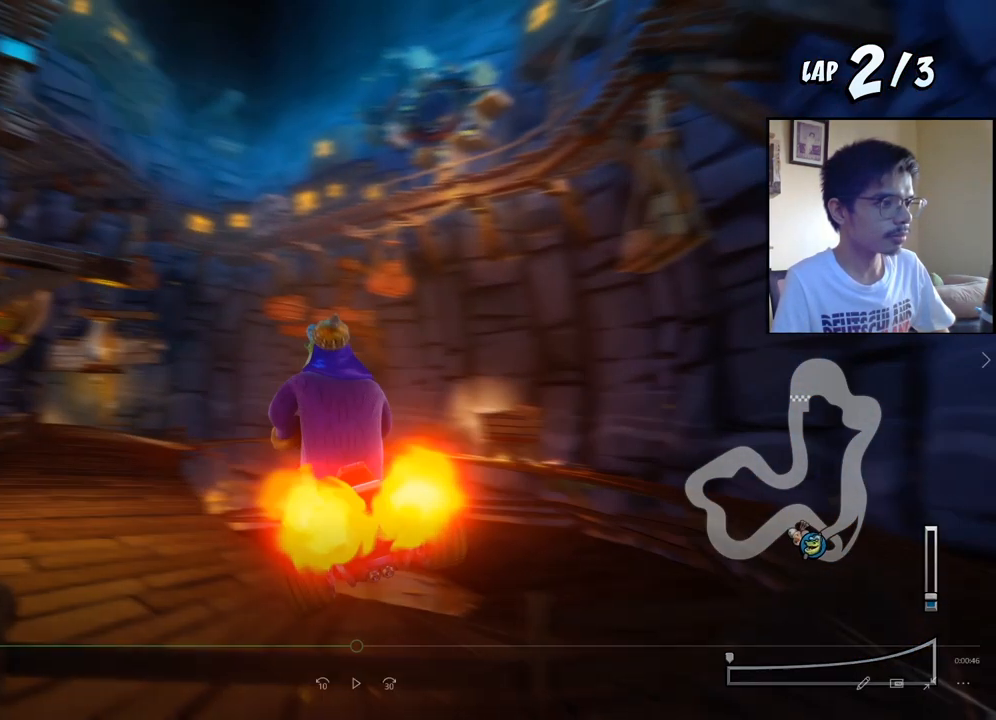
{"buttons": ["CROSS"], "events": []}